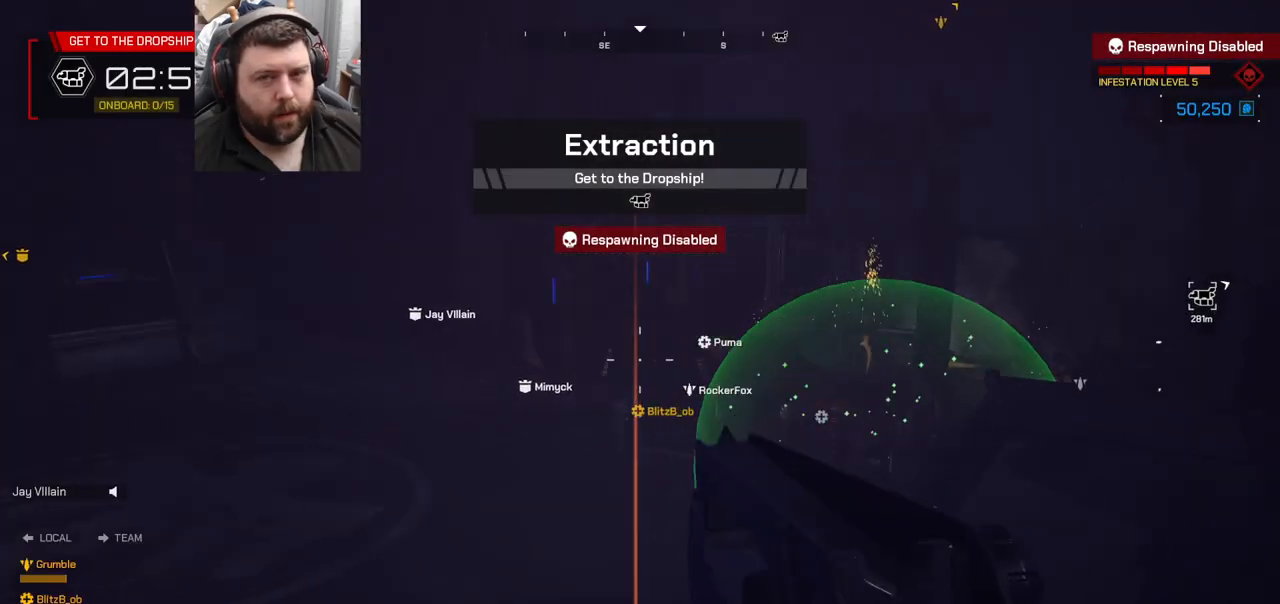
Gameplay with a controller (PlayStation layout); each line is a JSON object with the inputs held at the frame after it (dt_ms = milliseconds from this image to that frame). "events" lists button and stick changes between this image and that frame as [ms after this image, input, new state], when the widget could be followed in between.
{"dt_ms": 500, "buttons": [], "left_stick": "center", "right_stick": "center", "events": [[33, "right_stick", "center"], [133, "left_stick", "center"], [133, "right_stick", "right"], [467, "right_stick", "center"]]}
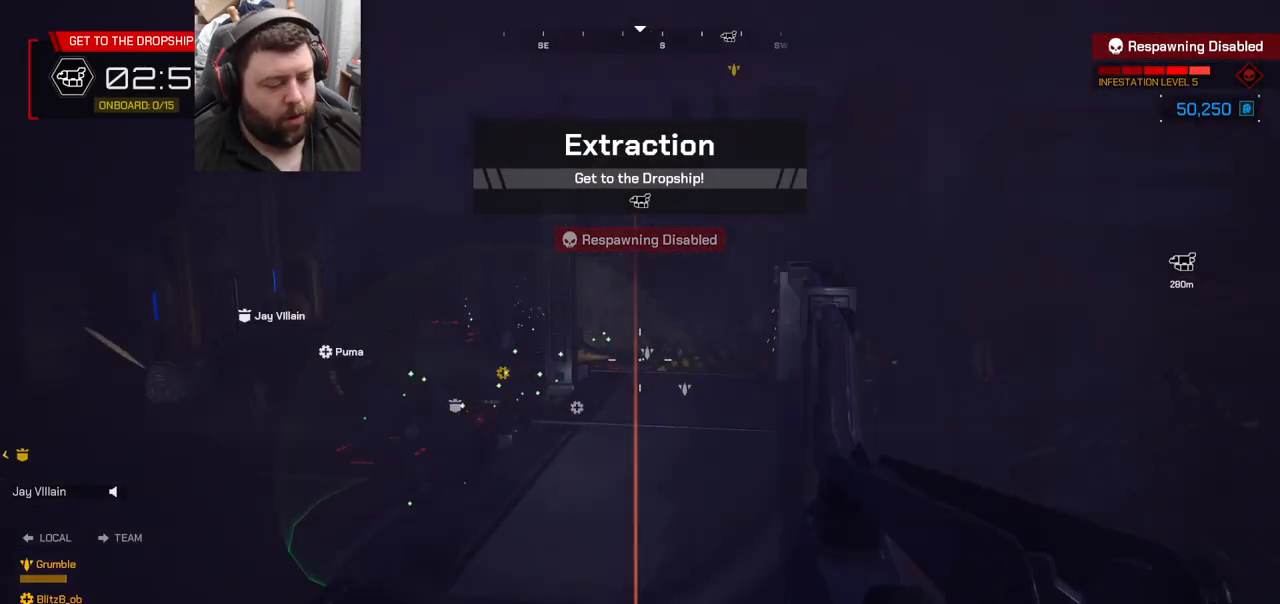
{"dt_ms": 500, "buttons": [], "left_stick": "center", "right_stick": "center", "events": []}
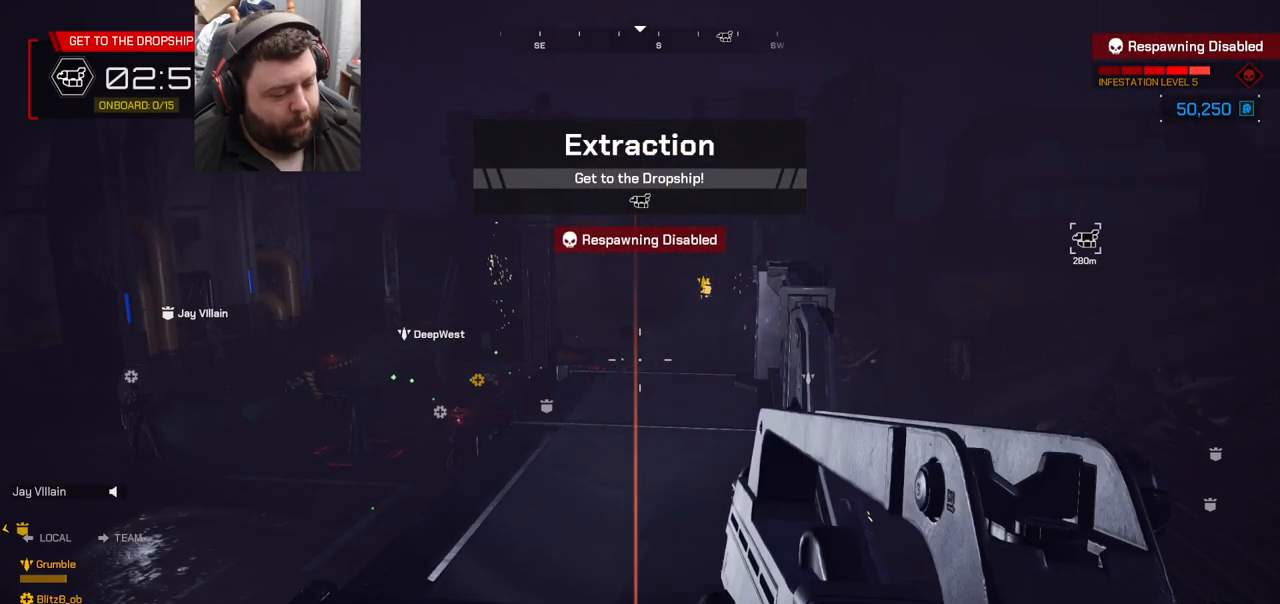
{"dt_ms": 500, "buttons": [], "left_stick": "center", "right_stick": "center", "events": []}
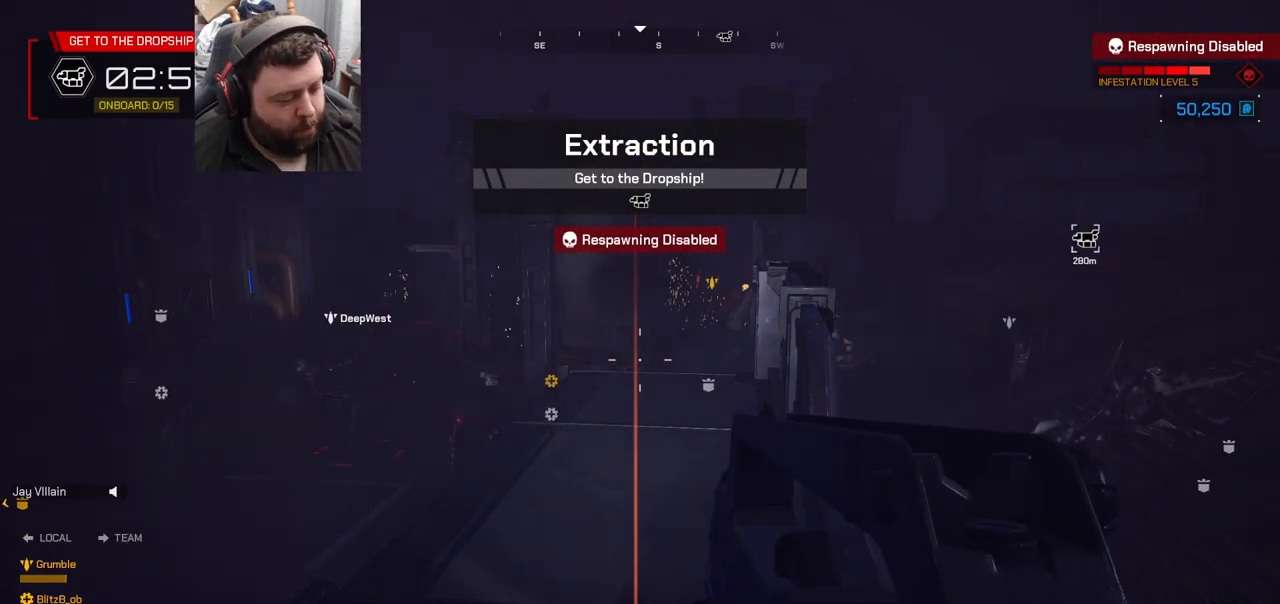
{"dt_ms": 500, "buttons": [], "left_stick": "center", "right_stick": "center", "events": []}
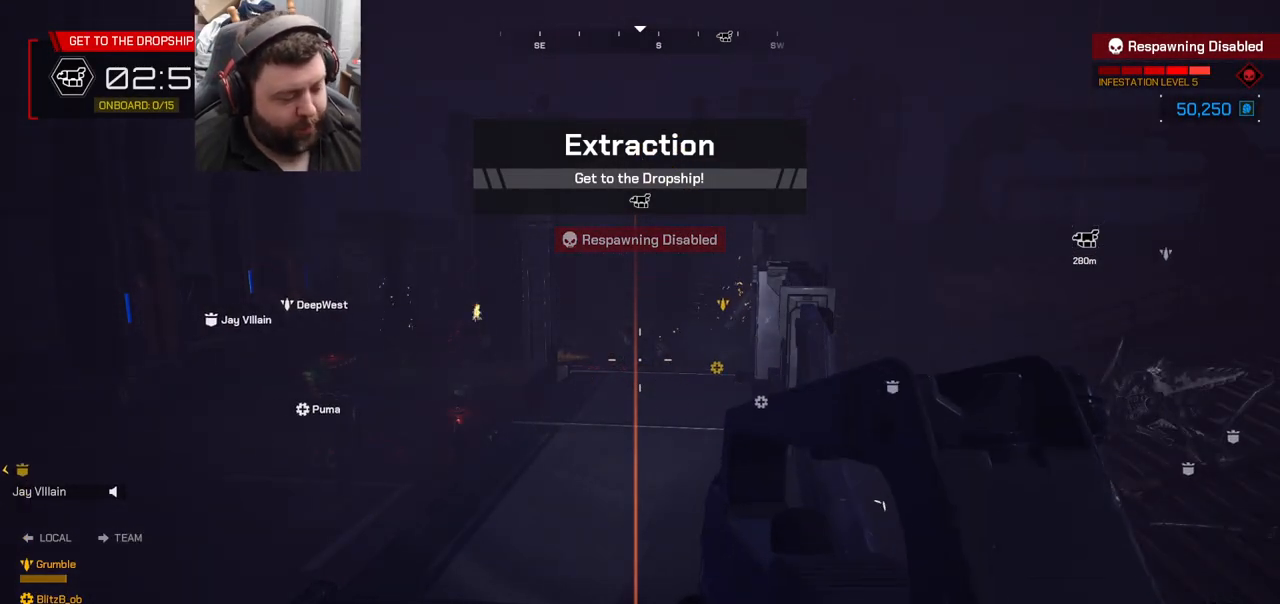
{"dt_ms": 500, "buttons": ["L3"], "left_stick": "up-left", "right_stick": "center", "events": [[200, "left_stick", "up"], [367, "left_stick", "up-left"], [367, "right_stick", "right"], [450, "L3", "down"], [500, "right_stick", "center"]]}
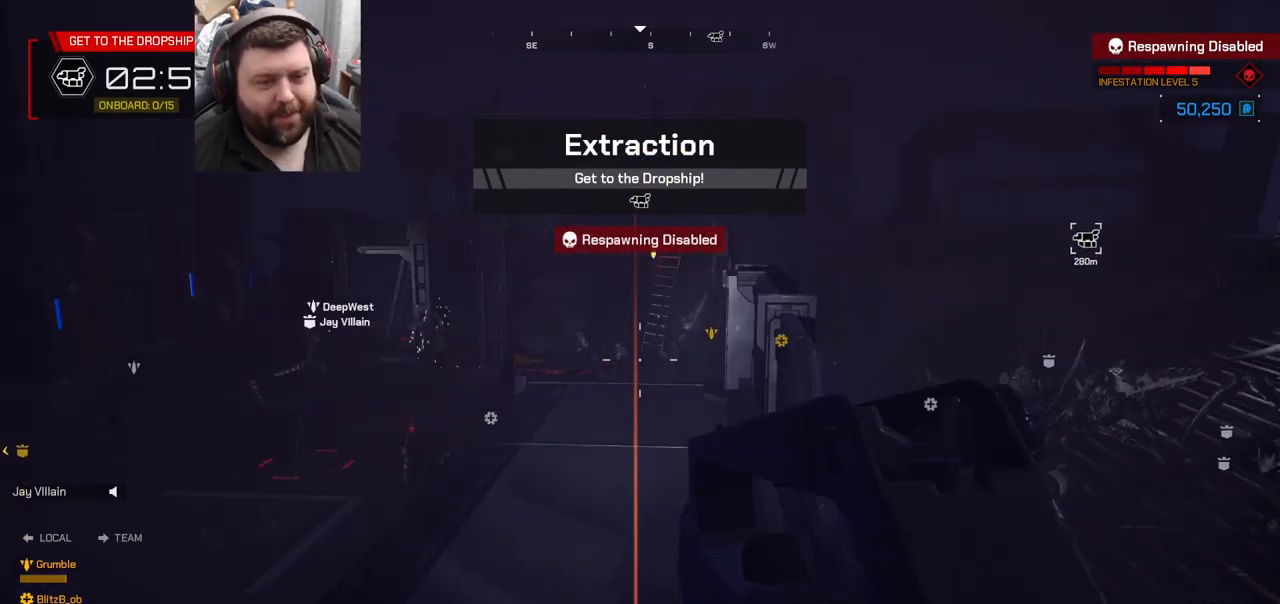
{"dt_ms": 500, "buttons": [], "left_stick": "up-left", "right_stick": "center", "events": [[133, "L3", "up"]]}
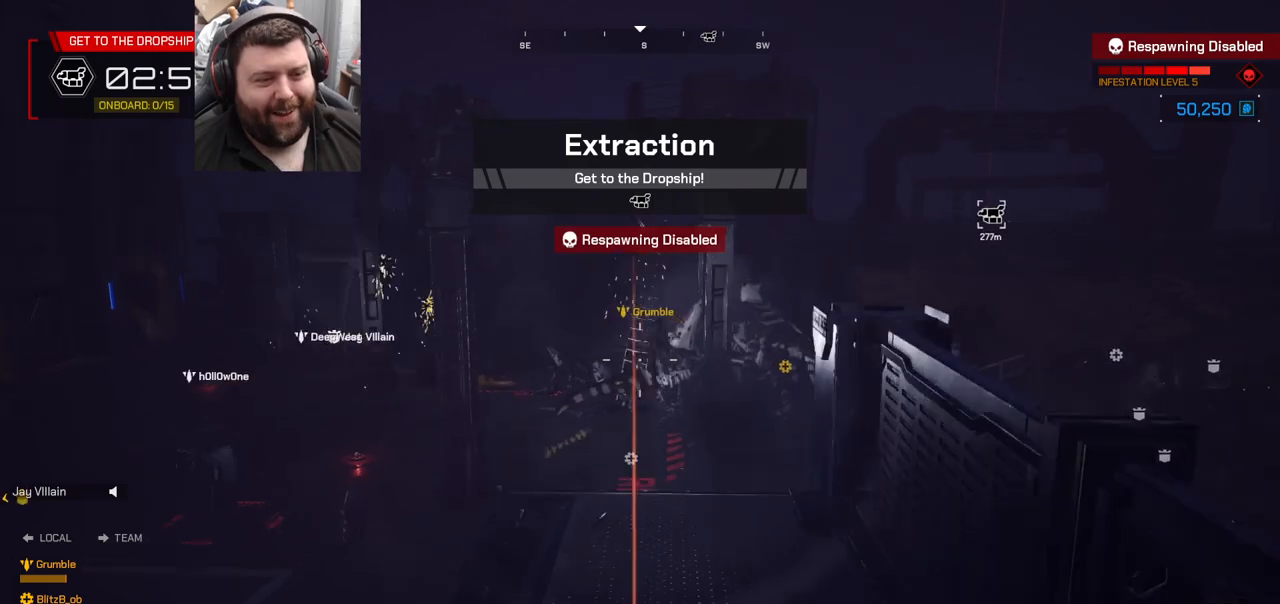
{"dt_ms": 500, "buttons": [], "left_stick": "up-left", "right_stick": "center", "events": []}
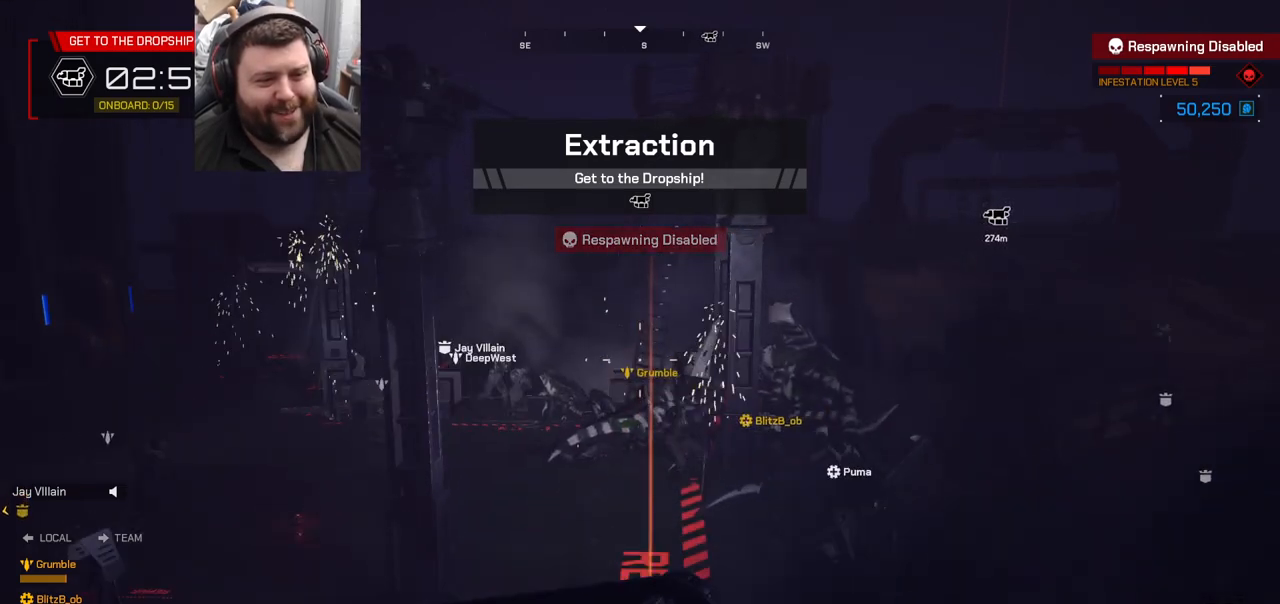
{"dt_ms": 500, "buttons": [], "left_stick": "up-left", "right_stick": "center", "events": [[17, "right_stick", "right"], [383, "right_stick", "center"]]}
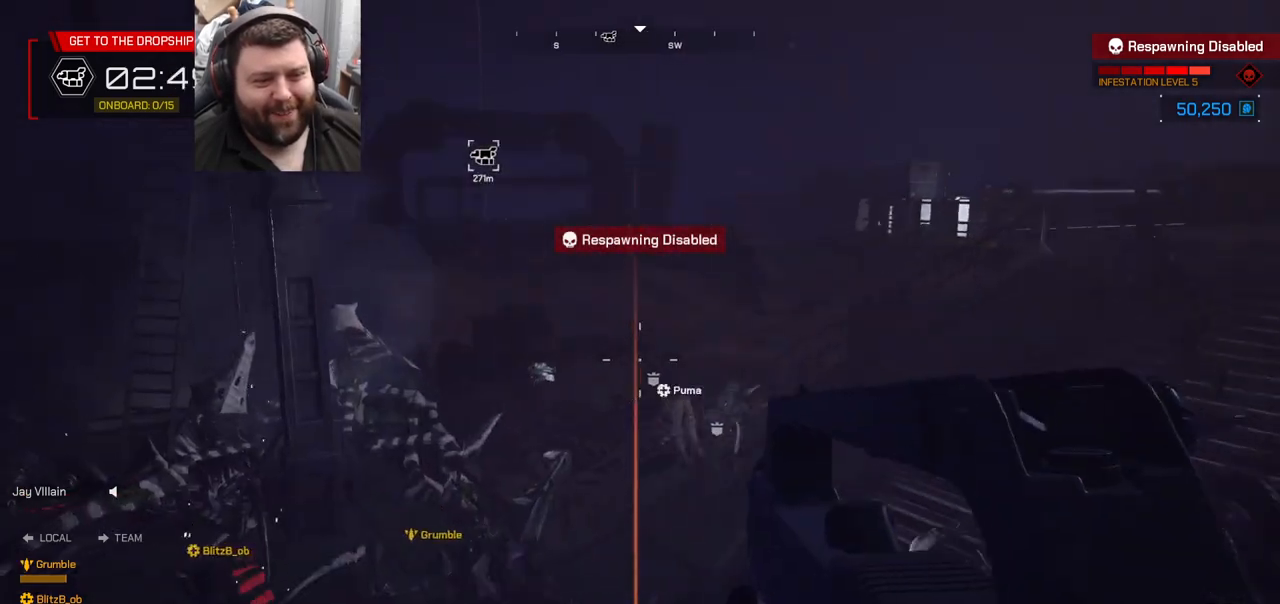
{"dt_ms": 500, "buttons": [], "left_stick": "up-left", "right_stick": "center", "events": [[17, "right_stick", "right"], [317, "right_stick", "center"]]}
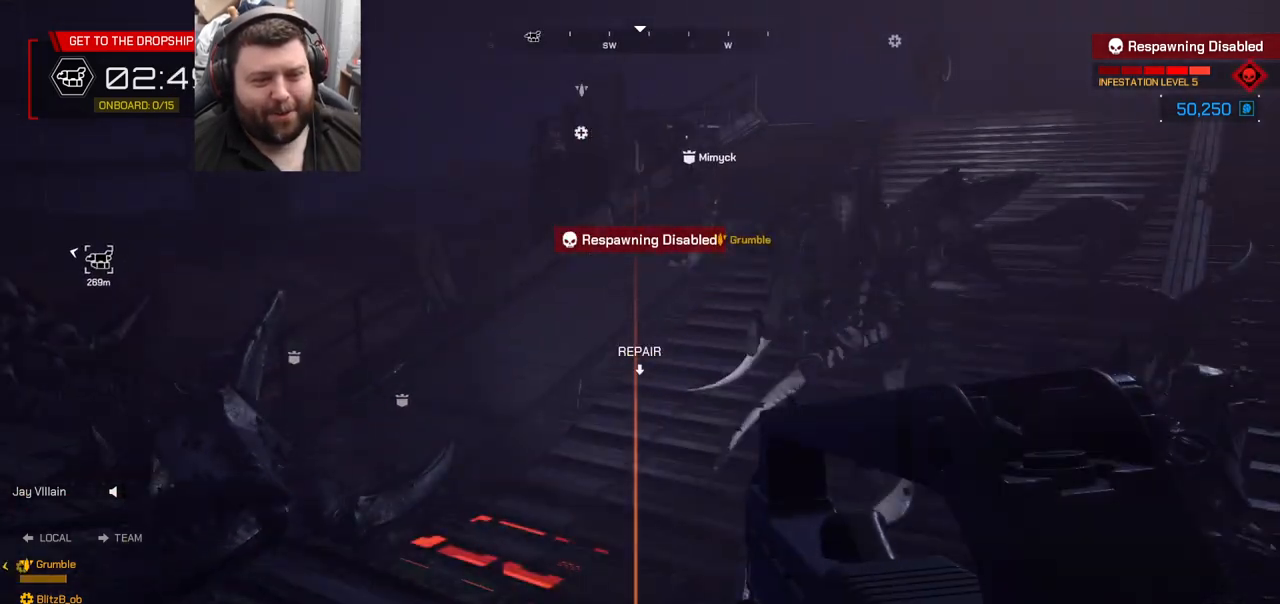
{"dt_ms": 500, "buttons": [], "left_stick": "up-left", "right_stick": "center", "events": [[100, "right_stick", "down-right"], [317, "right_stick", "center"]]}
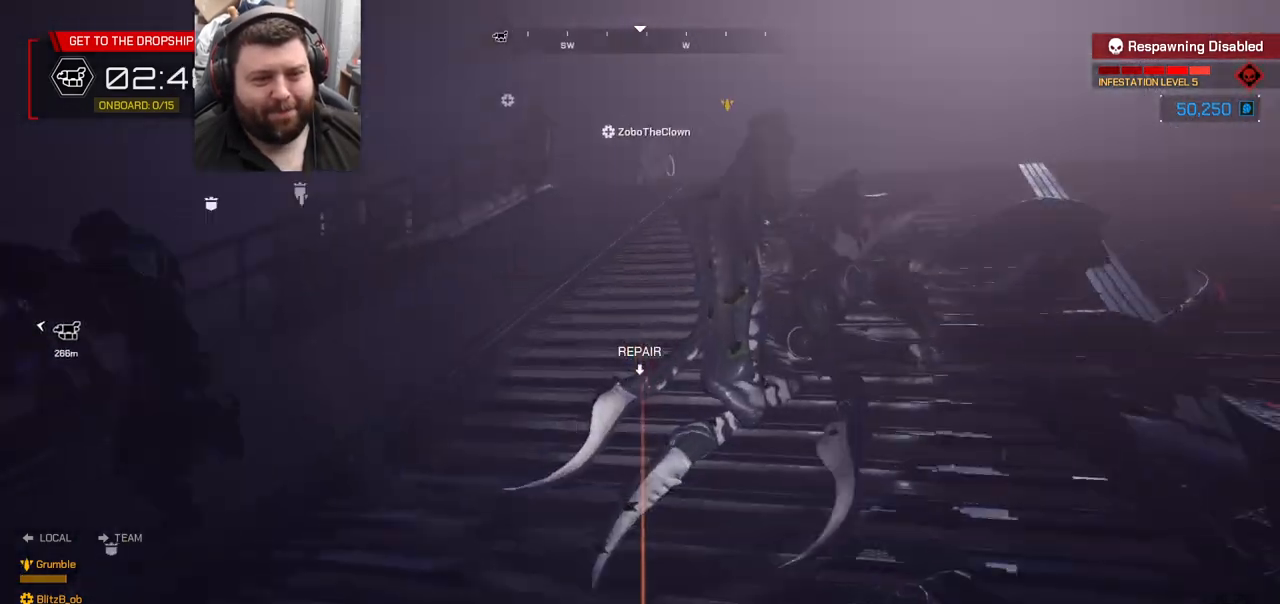
{"dt_ms": 500, "buttons": [], "left_stick": "up-left", "right_stick": "down-right", "events": [[417, "right_stick", "down-right"]]}
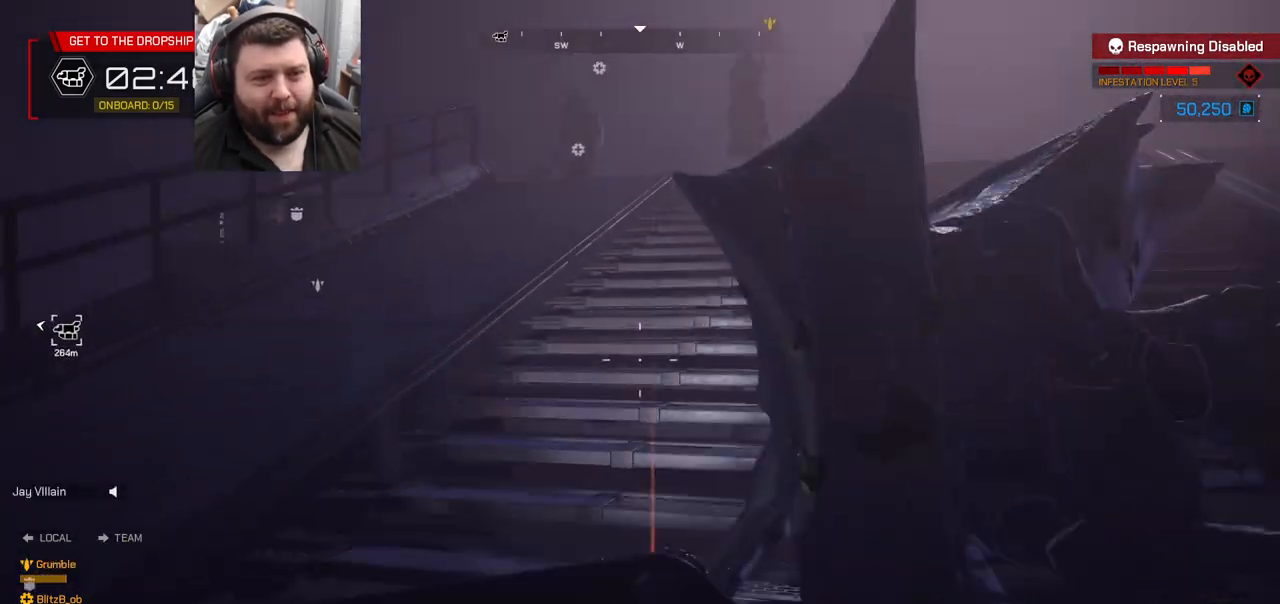
{"dt_ms": 500, "buttons": ["SQUARE"], "left_stick": "up-left", "right_stick": "center", "events": [[117, "right_stick", "center"], [483, "SQUARE", "down"]]}
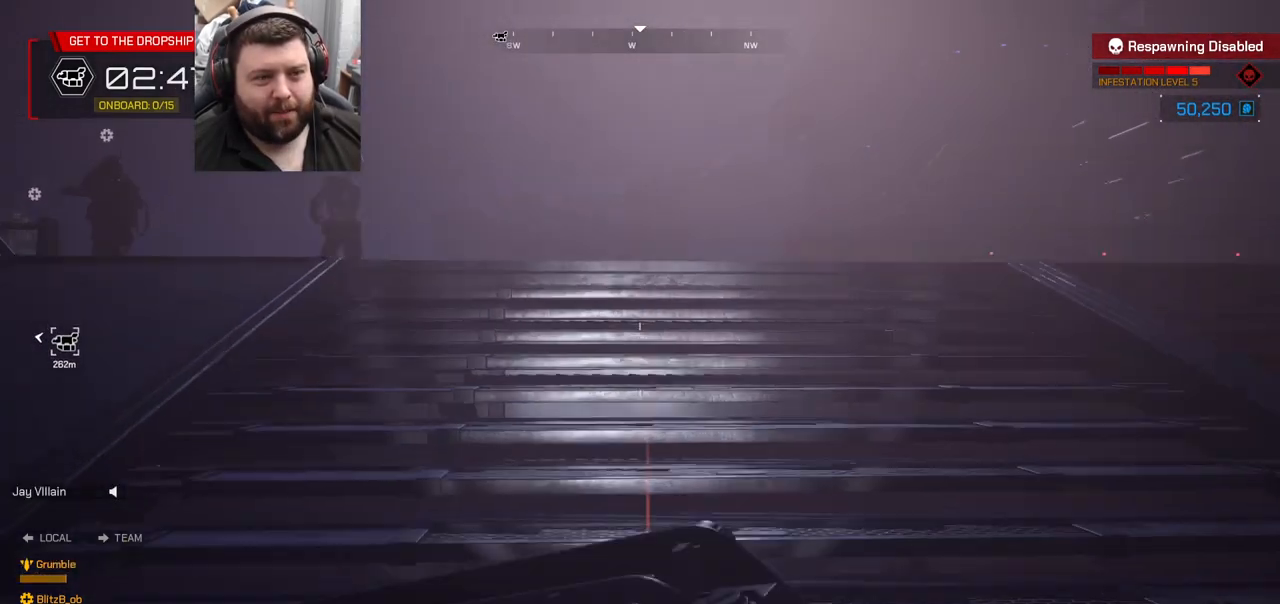
{"dt_ms": 500, "buttons": [], "left_stick": "up", "right_stick": "up-left", "events": [[33, "left_stick", "up"], [100, "SQUARE", "up"], [317, "right_stick", "up-left"]]}
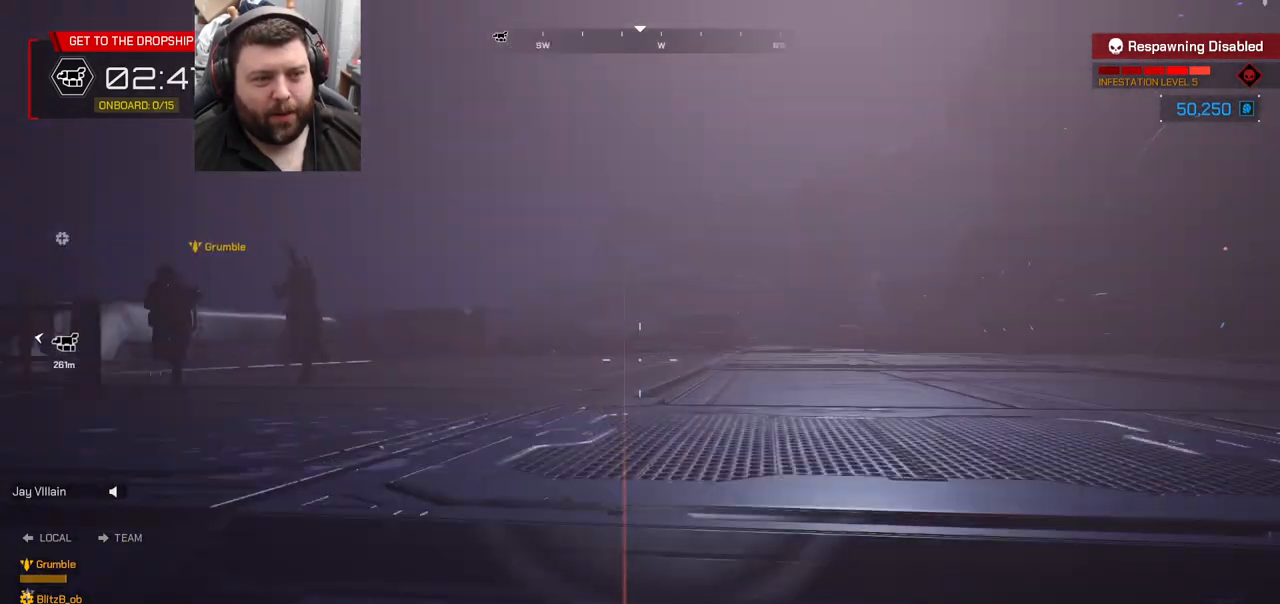
{"dt_ms": 500, "buttons": [], "left_stick": "up", "right_stick": "left", "events": [[200, "right_stick", "center"], [350, "right_stick", "left"]]}
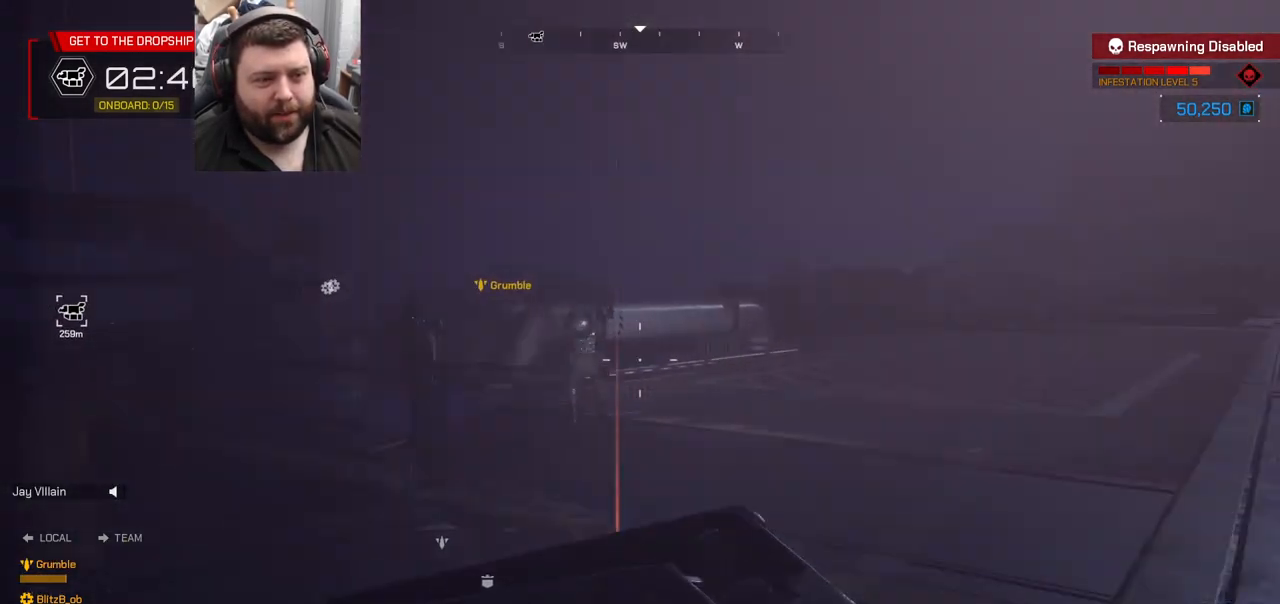
{"dt_ms": 500, "buttons": [], "left_stick": "up-right", "right_stick": "center", "events": [[200, "left_stick", "up-right"], [250, "right_stick", "center"]]}
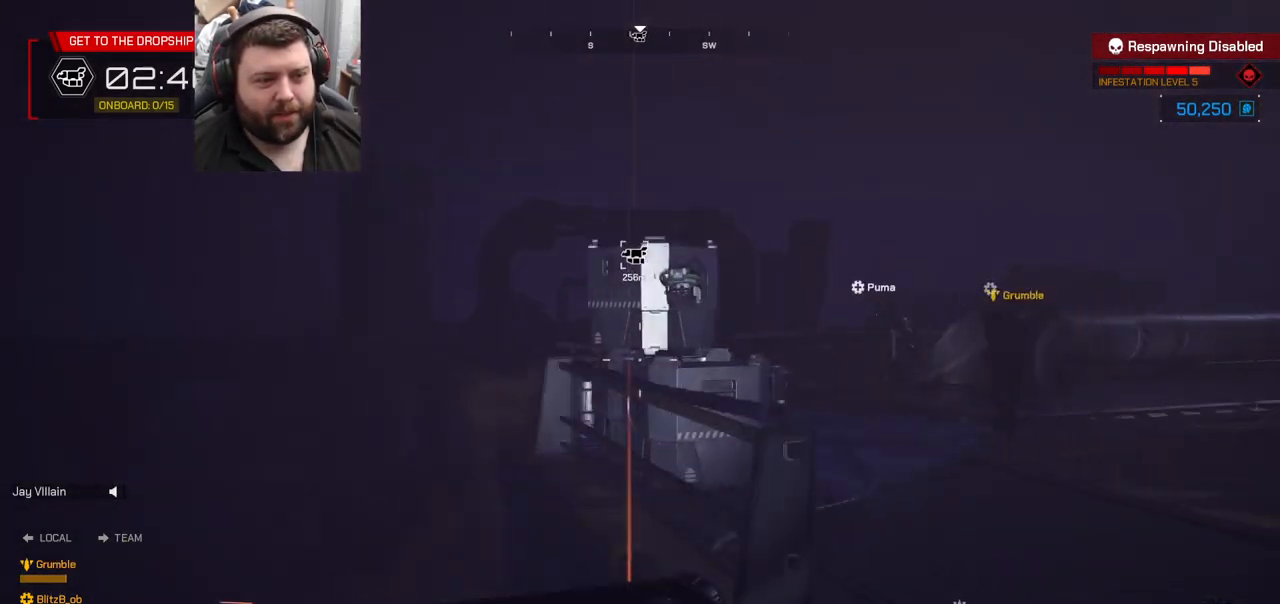
{"dt_ms": 500, "buttons": [], "left_stick": "up", "right_stick": "center", "events": [[367, "left_stick", "up"]]}
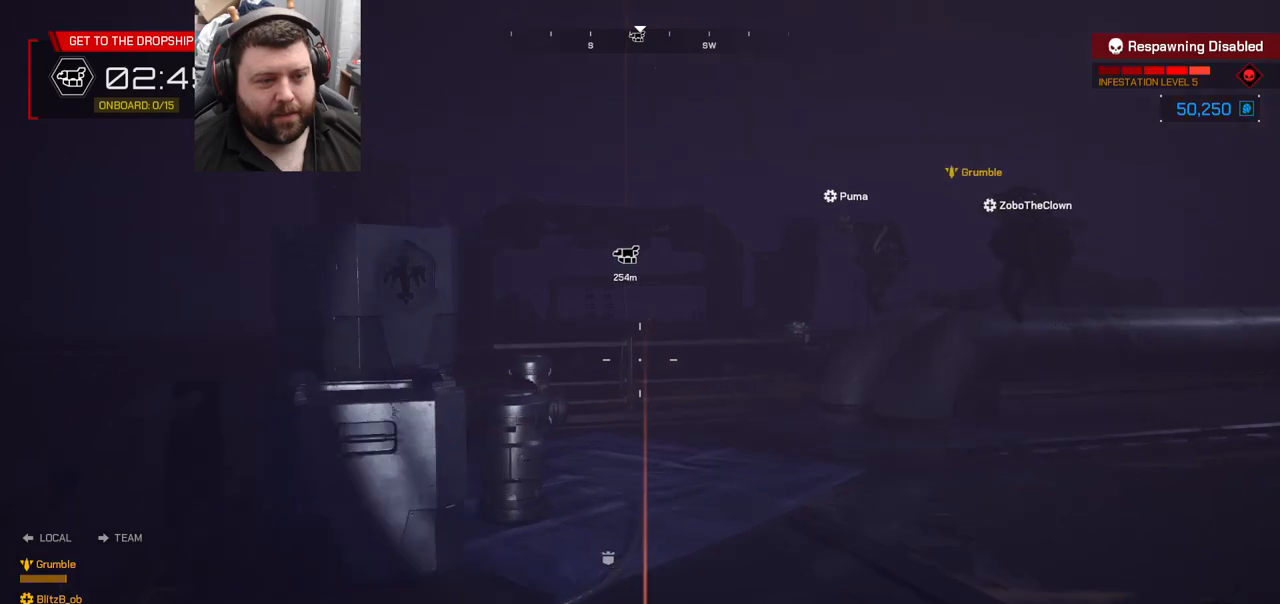
{"dt_ms": 500, "buttons": [], "left_stick": "down-right", "right_stick": "left", "events": [[433, "right_stick", "left"], [500, "left_stick", "down-right"]]}
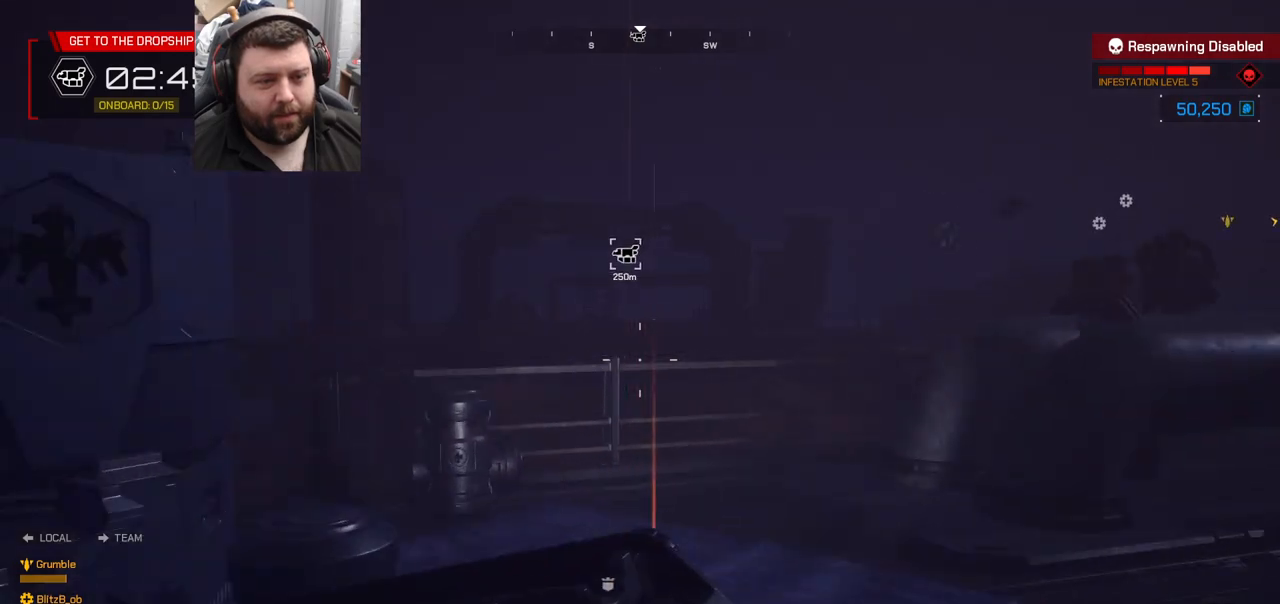
{"dt_ms": 500, "buttons": [], "left_stick": "left", "right_stick": "left", "events": [[67, "left_stick", "down"], [167, "left_stick", "down-left"], [450, "left_stick", "left"]]}
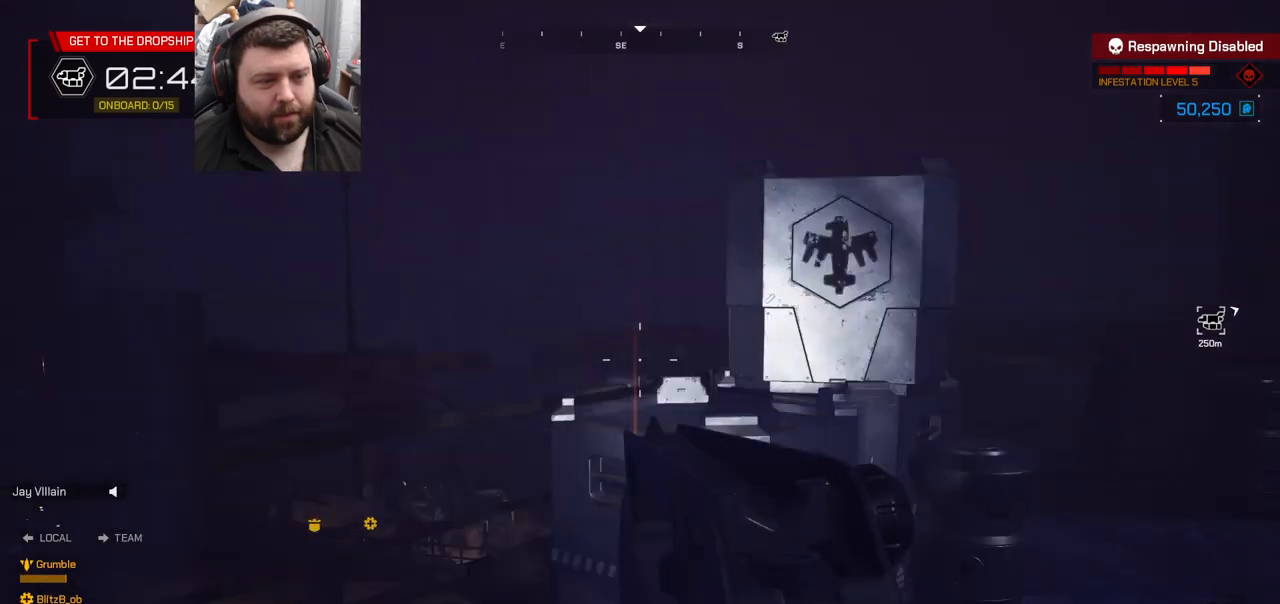
{"dt_ms": 500, "buttons": [], "left_stick": "left", "right_stick": "center", "events": [[67, "left_stick", "up-left"], [133, "right_stick", "center"], [200, "L3", "down"], [350, "L3", "up"], [400, "left_stick", "left"]]}
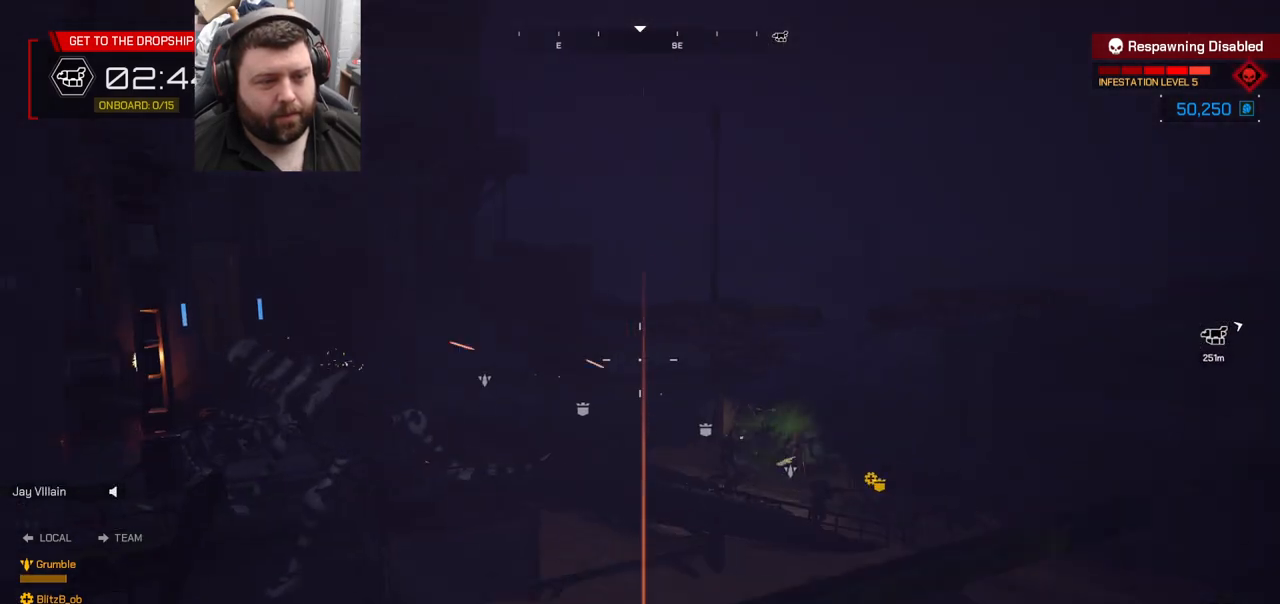
{"dt_ms": 500, "buttons": [], "left_stick": "left", "right_stick": "center", "events": [[267, "right_stick", "up-right"], [483, "right_stick", "center"]]}
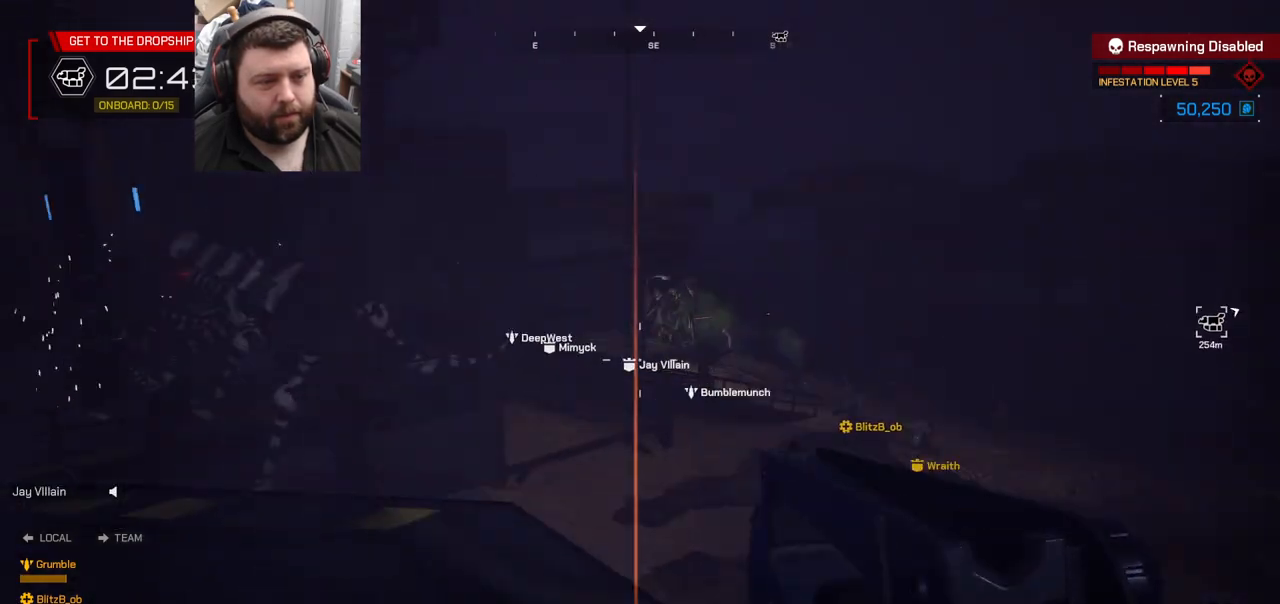
{"dt_ms": 500, "buttons": ["L3"], "left_stick": "up-left", "right_stick": "center", "events": [[317, "left_stick", "up-left"], [333, "right_stick", "right"], [383, "L3", "down"], [483, "right_stick", "center"]]}
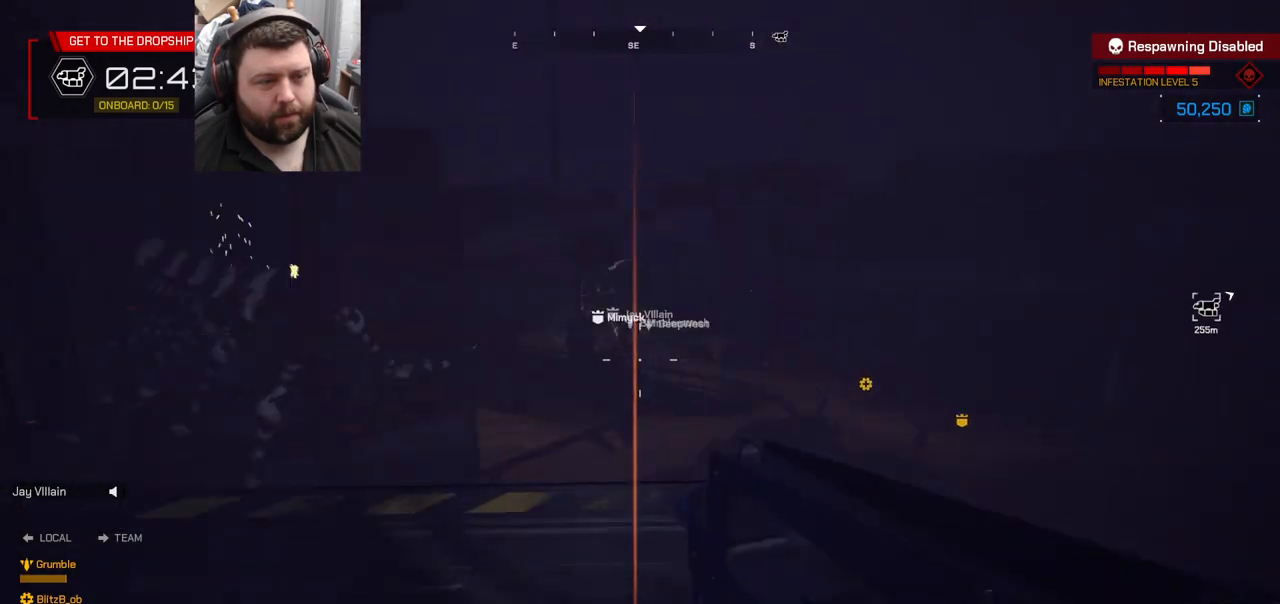
{"dt_ms": 500, "buttons": ["R2"], "left_stick": "center", "right_stick": "center", "events": [[33, "L3", "up"], [167, "R2", "down"], [167, "left_stick", "up"], [267, "left_stick", "center"]]}
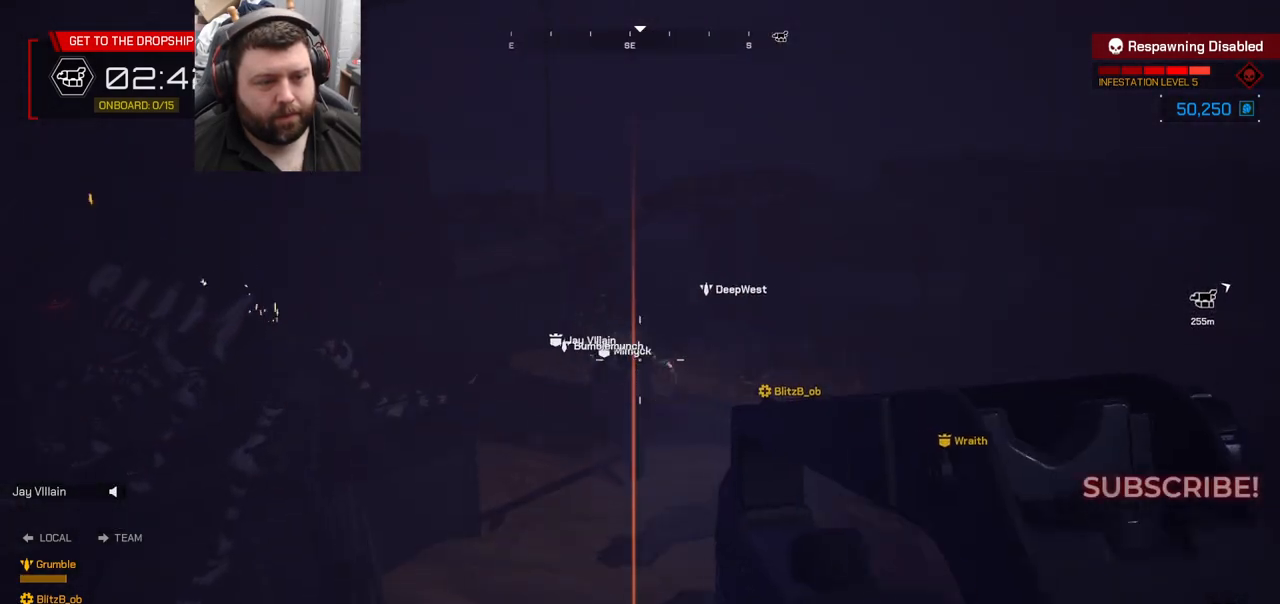
{"dt_ms": 500, "buttons": ["L2", "R2"], "left_stick": "up", "right_stick": "center"}
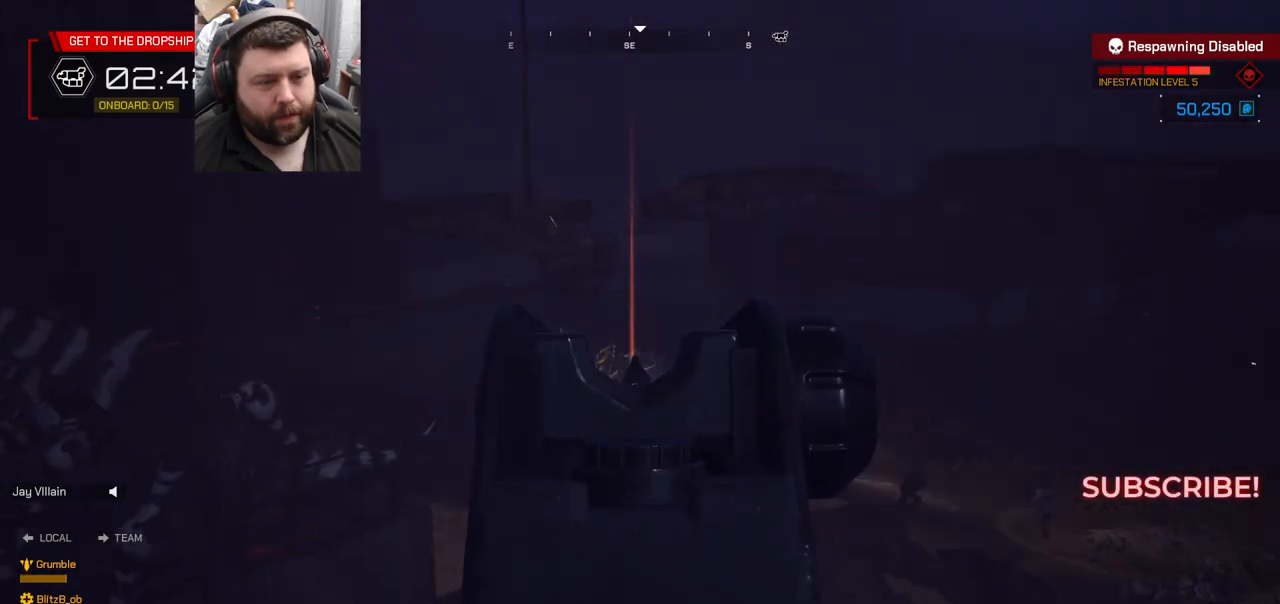
{"dt_ms": 1000, "buttons": ["L2", "R2"], "left_stick": "up", "right_stick": "center"}
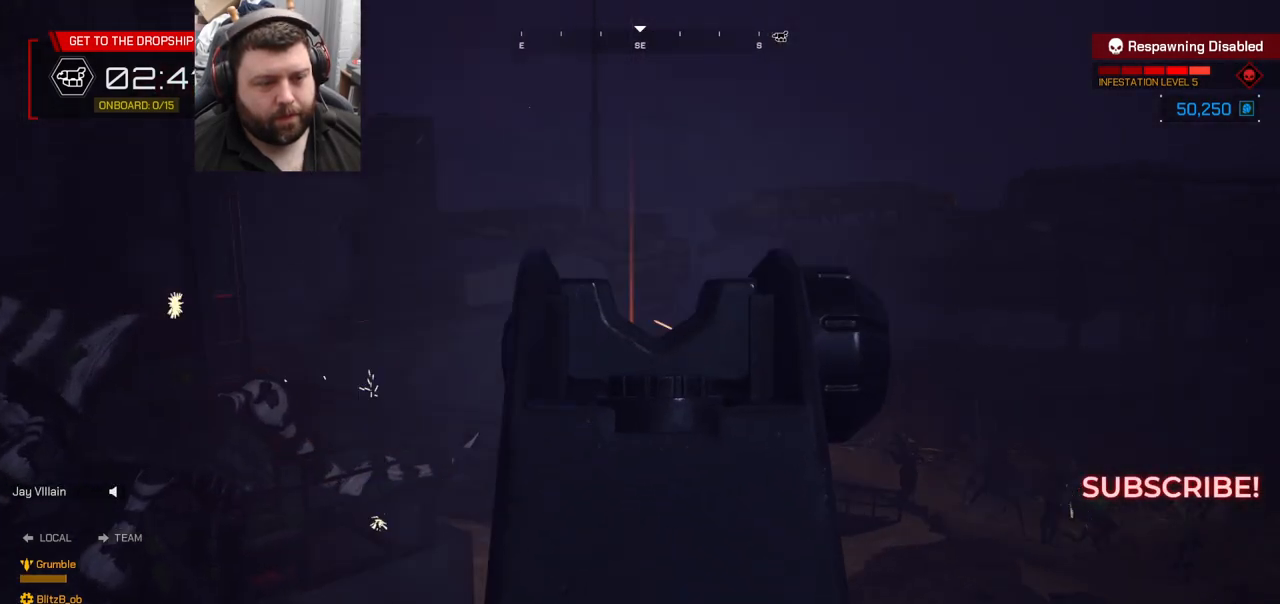
{"dt_ms": 500, "buttons": ["R2"], "left_stick": "up", "right_stick": "center", "events": [[267, "right_stick", "down"], [450, "right_stick", "center"], [500, "L2", "up"]]}
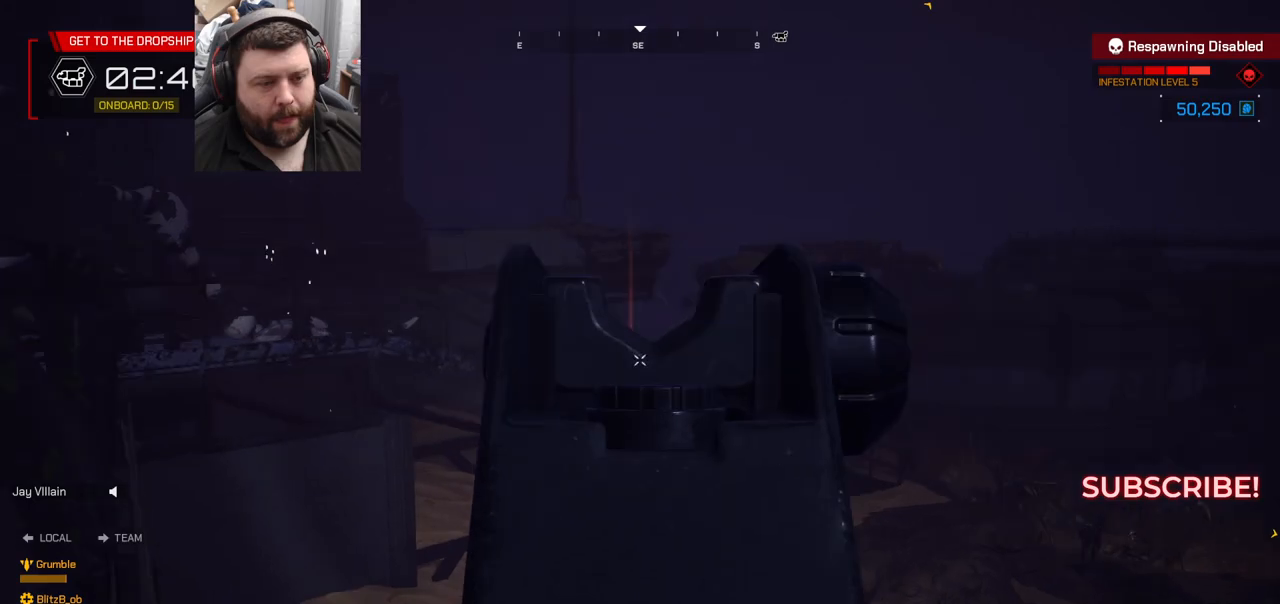
{"dt_ms": 500, "buttons": [], "left_stick": "up", "right_stick": "center", "events": [[83, "R2", "up"], [117, "right_stick", "down-right"], [167, "L3", "down"], [250, "right_stick", "right"], [317, "L3", "up"], [350, "right_stick", "center"]]}
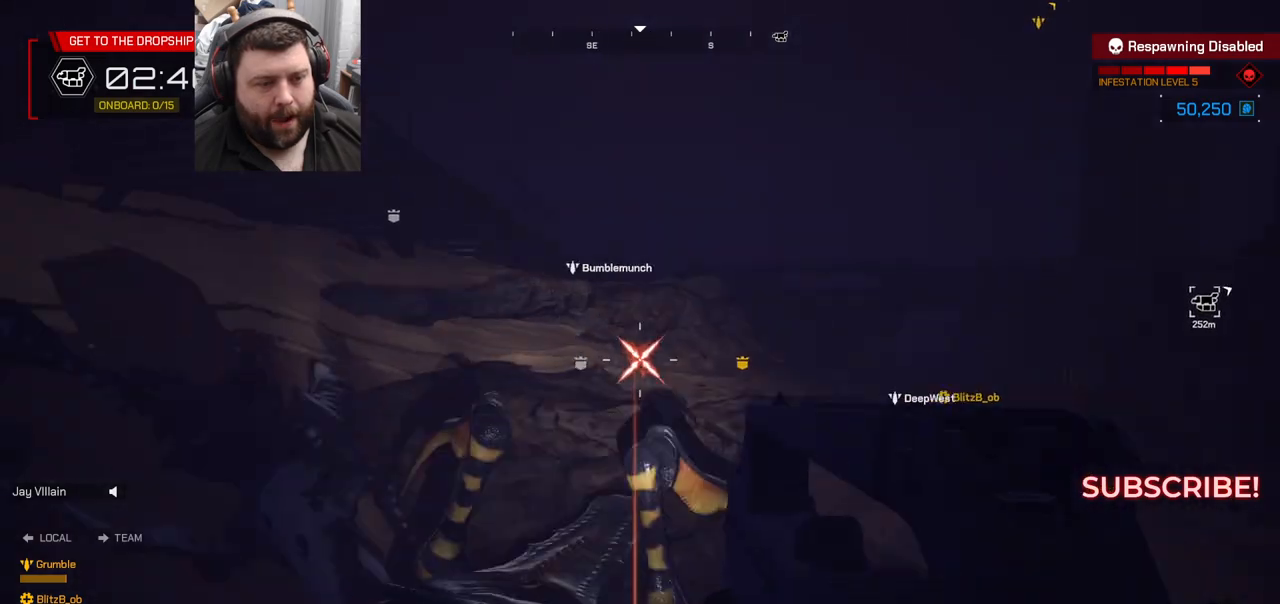
{"dt_ms": 500, "buttons": [], "left_stick": "up", "right_stick": "center", "events": [[133, "right_stick", "right"], [400, "right_stick", "center"]]}
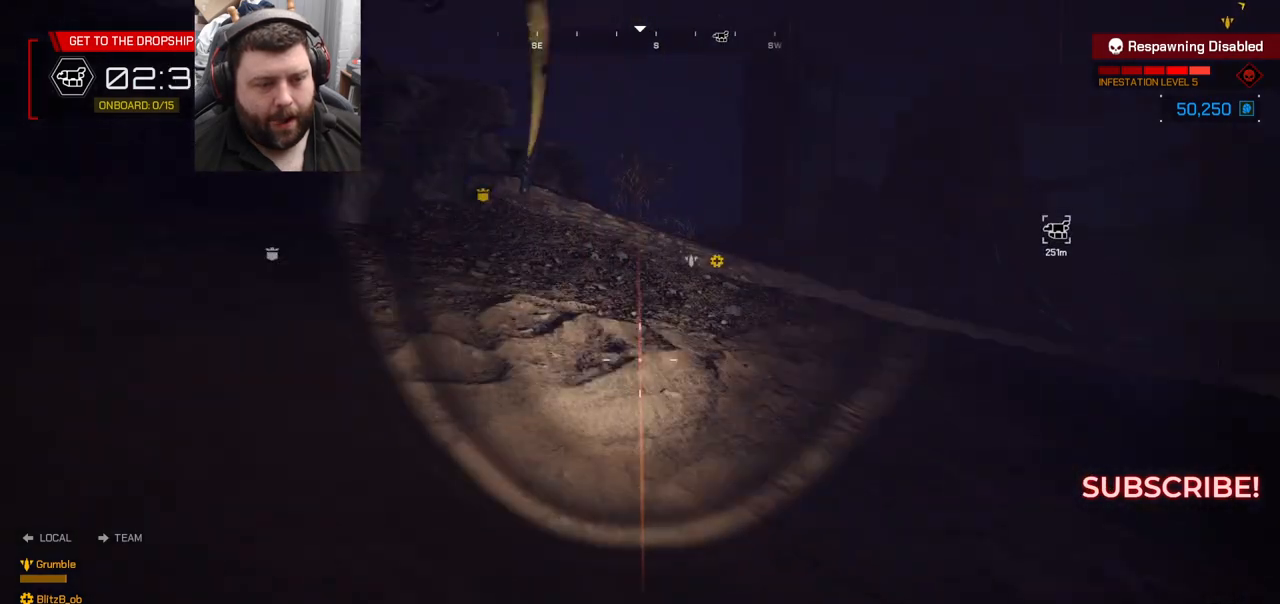
{"dt_ms": 500, "buttons": [], "left_stick": "up", "right_stick": "center", "events": [[200, "right_stick", "right"], [383, "right_stick", "center"]]}
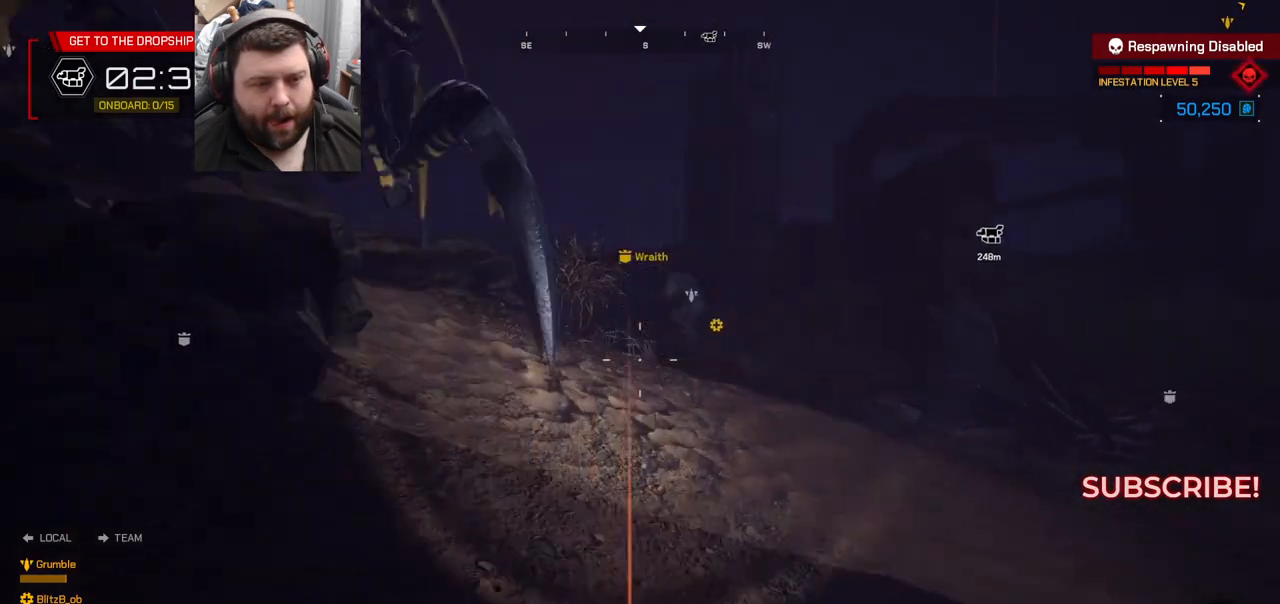
{"dt_ms": 500, "buttons": [], "left_stick": "up", "right_stick": "center", "events": []}